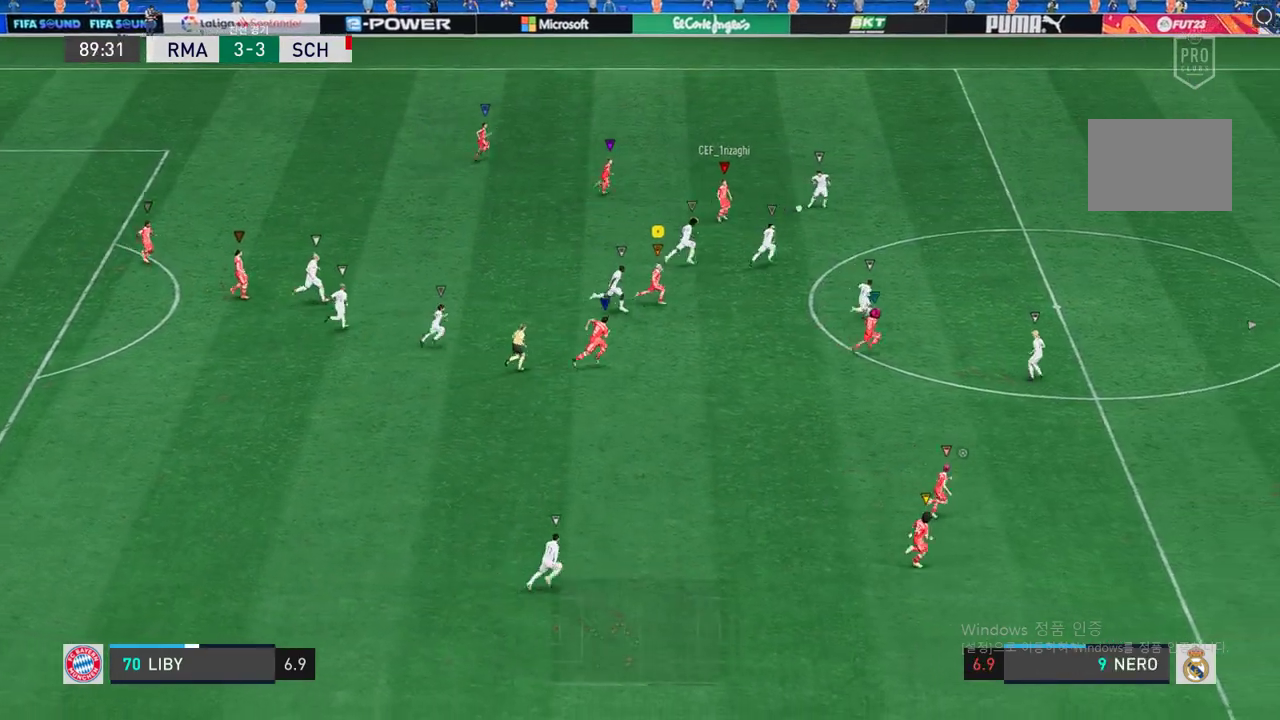
Gameplay with a controller (Xbox layout); each line is a JSON object with the inputs held at the frame after it. "events" lists button and stick changes between this image and that frame as [ms after this image, input, new state], when the widget could be followed in between. Not read: L3 R3.
{"buttons": ["R2"], "left_stick": "right", "right_stick": "center", "events": []}
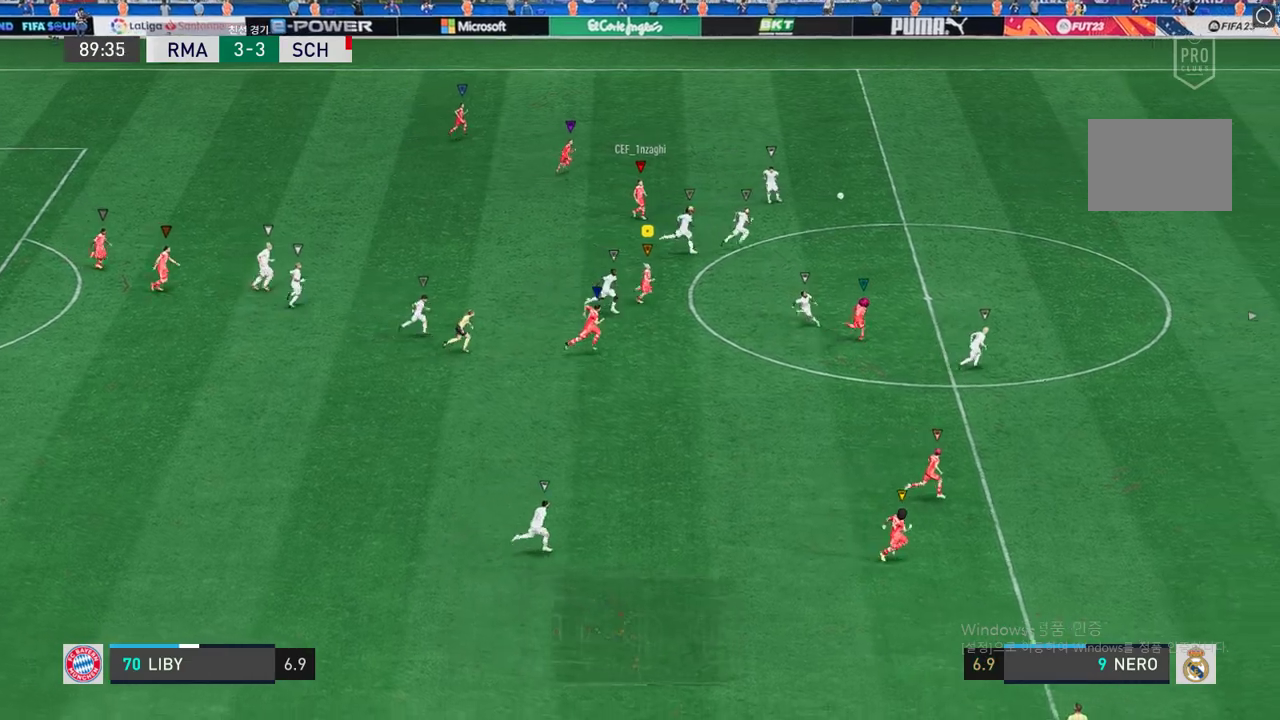
{"buttons": ["R2"], "left_stick": "right", "right_stick": "center", "events": []}
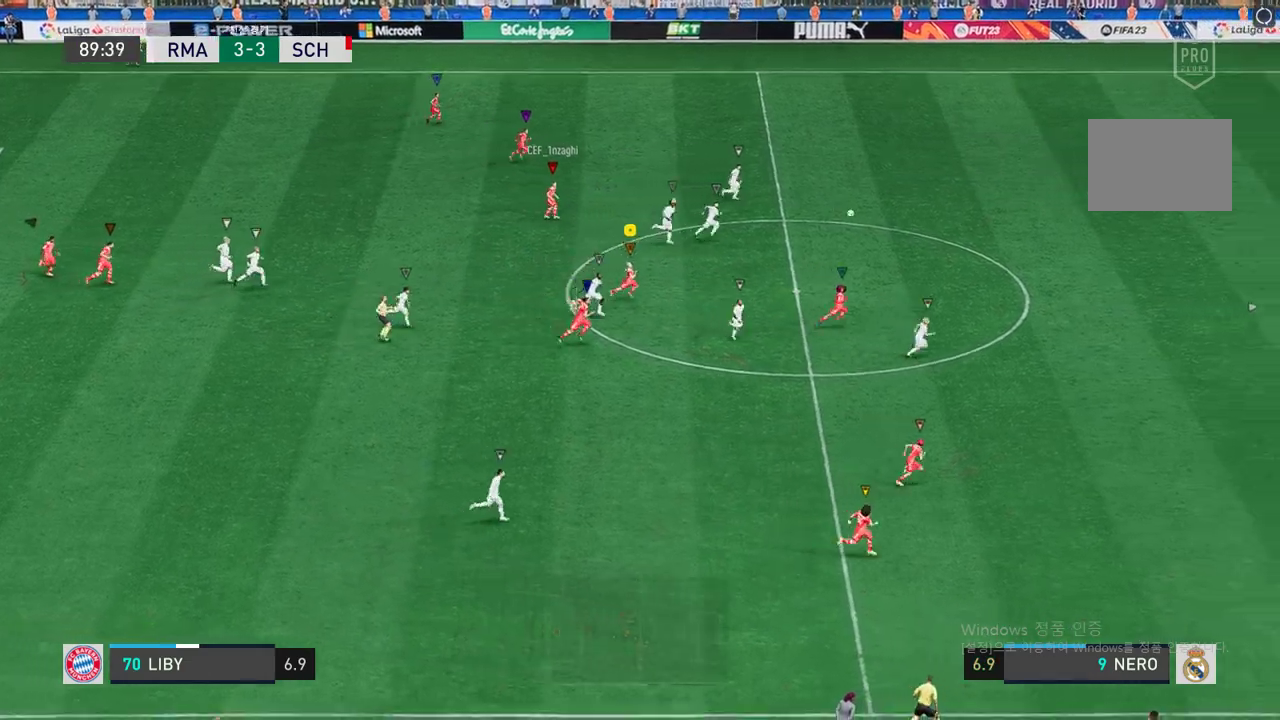
{"buttons": ["R2"], "left_stick": "right", "right_stick": "center", "events": []}
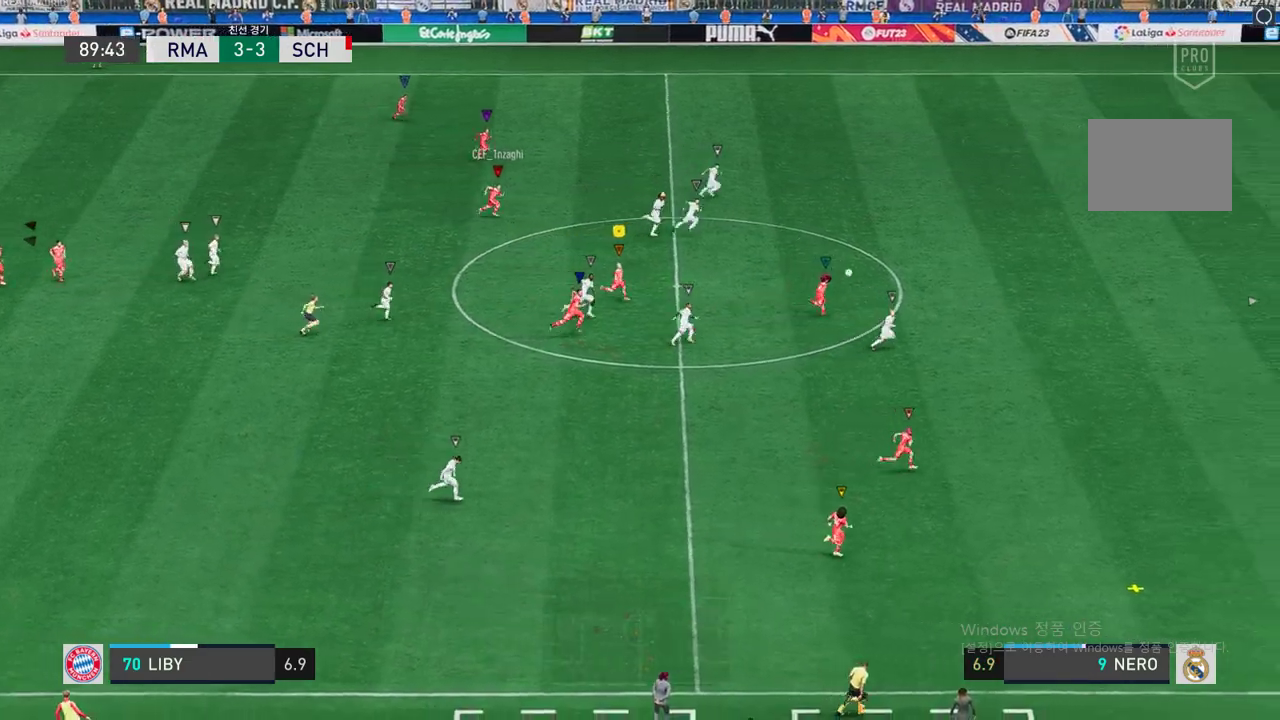
{"buttons": ["R2"], "left_stick": "right", "right_stick": "center", "events": []}
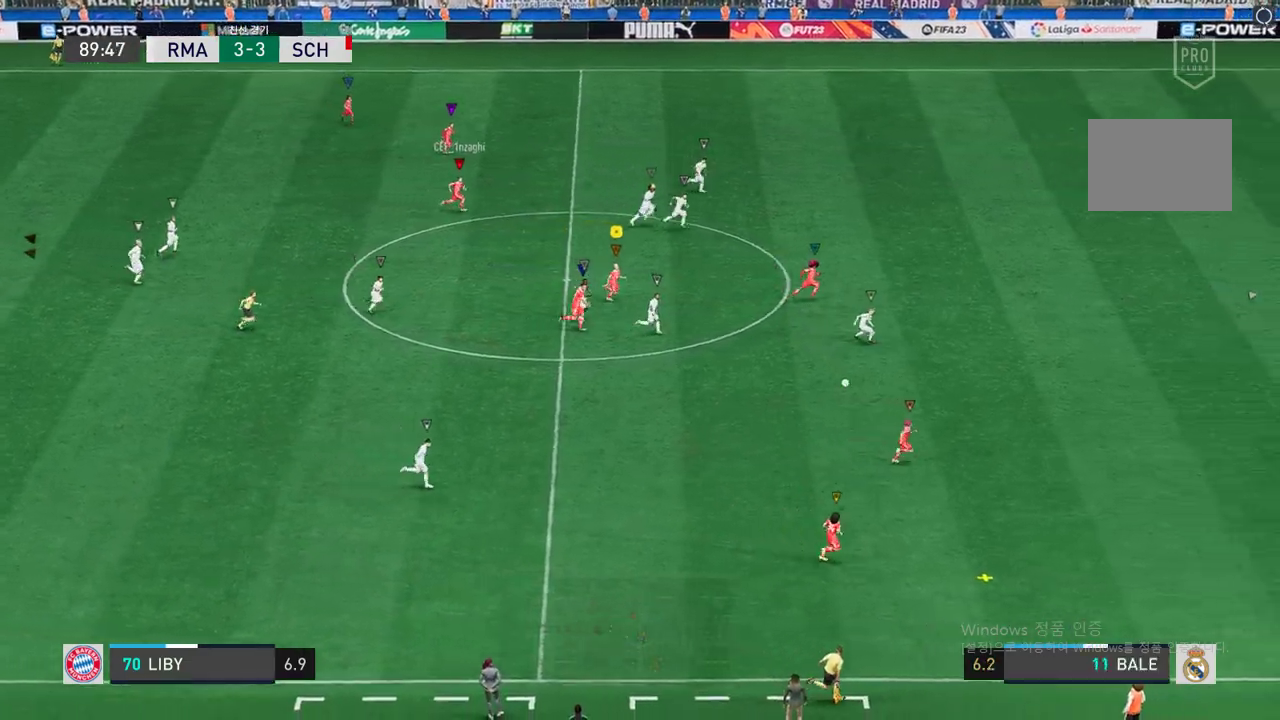
{"buttons": ["R2"], "left_stick": "right", "right_stick": "center", "events": []}
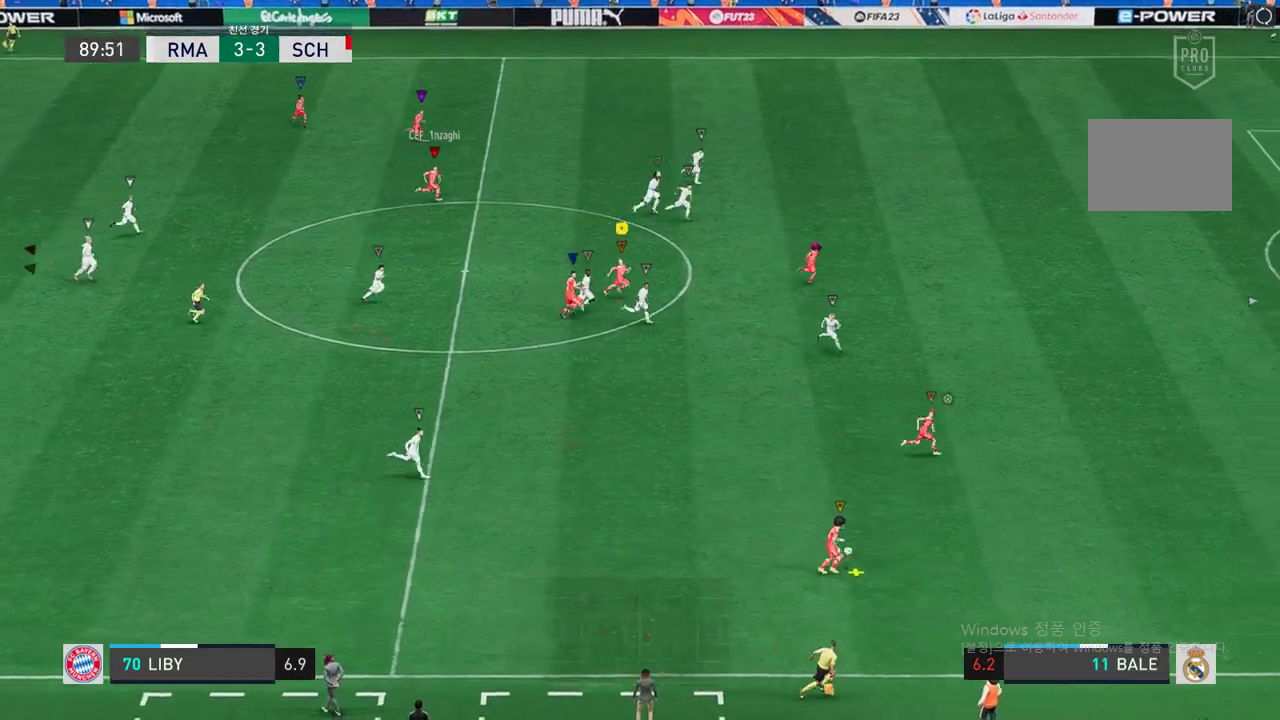
{"buttons": ["R2"], "left_stick": "right", "right_stick": "center", "events": []}
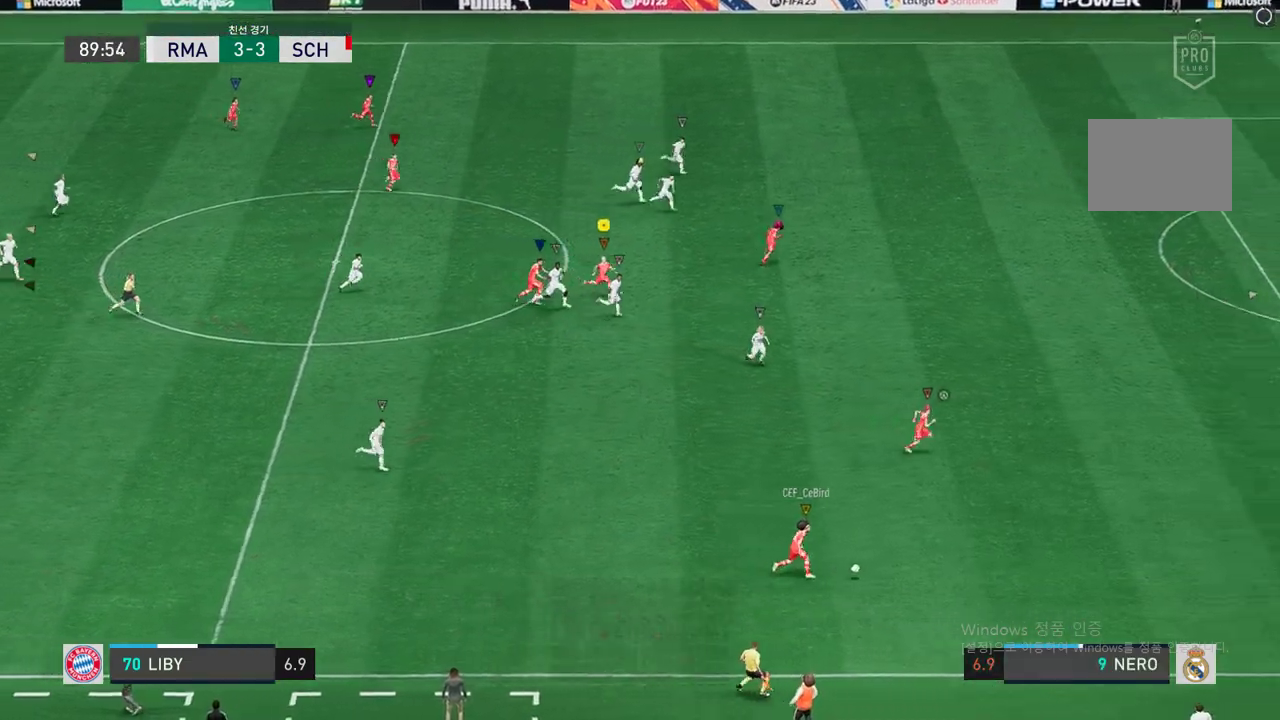
{"buttons": ["R2"], "left_stick": "right", "right_stick": "center", "events": []}
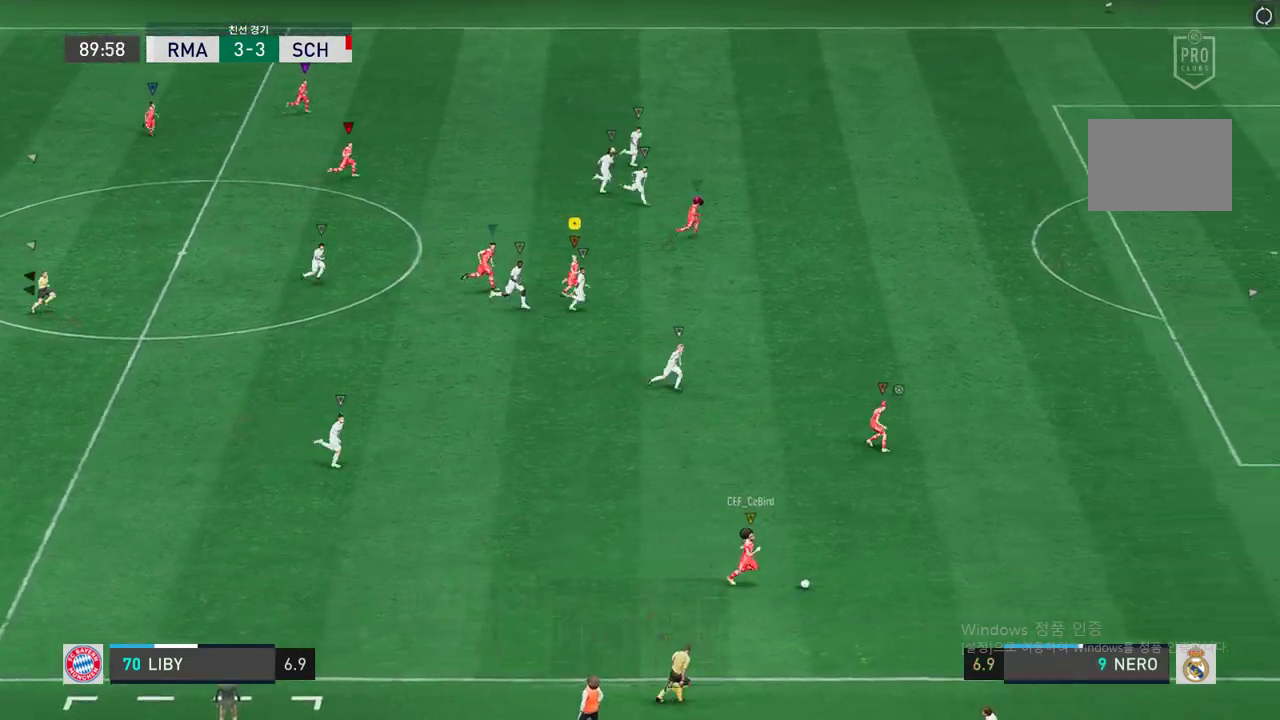
{"buttons": ["R2"], "left_stick": "right", "right_stick": "center", "events": []}
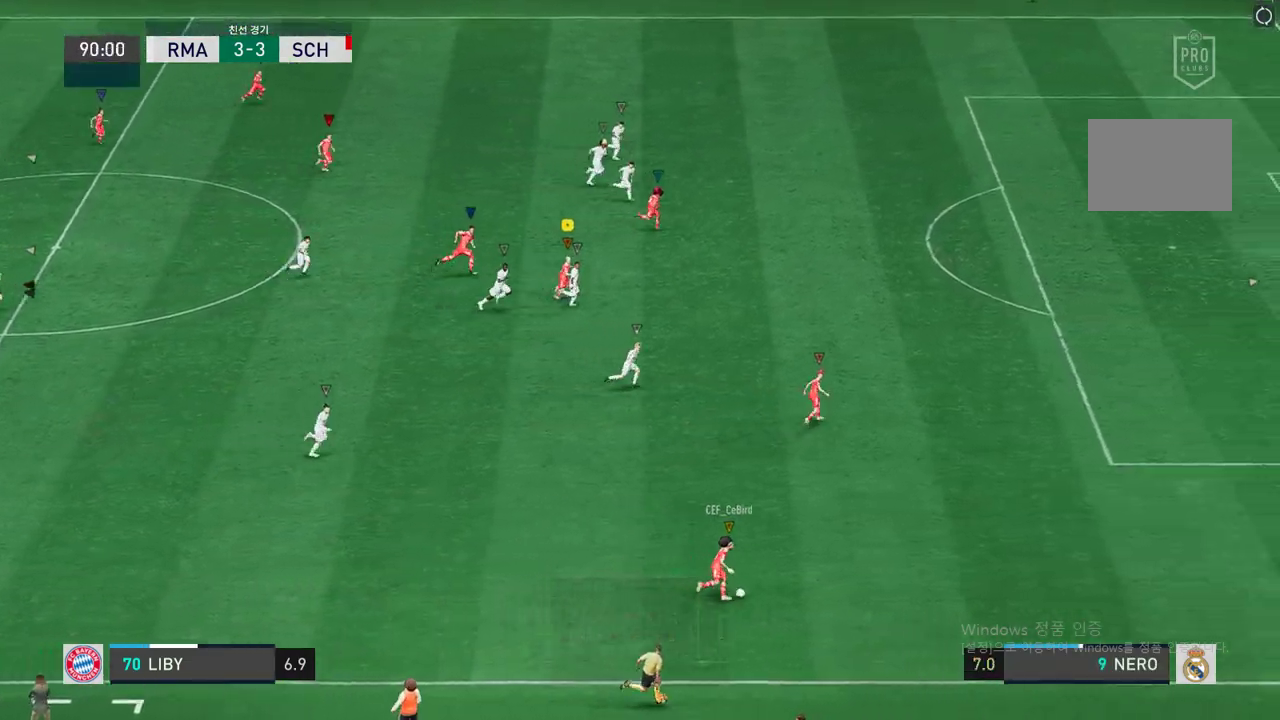
{"buttons": ["R2"], "left_stick": "right", "right_stick": "center", "events": []}
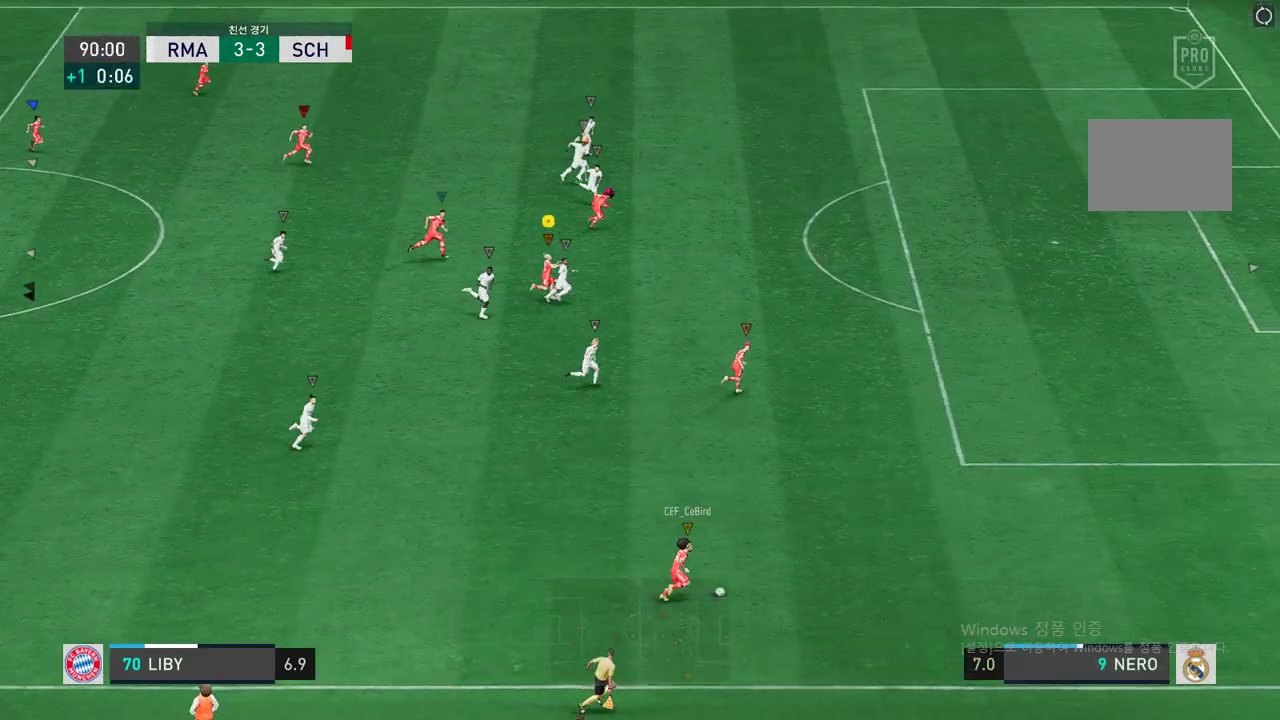
{"buttons": ["R2"], "left_stick": "right", "right_stick": "center", "events": []}
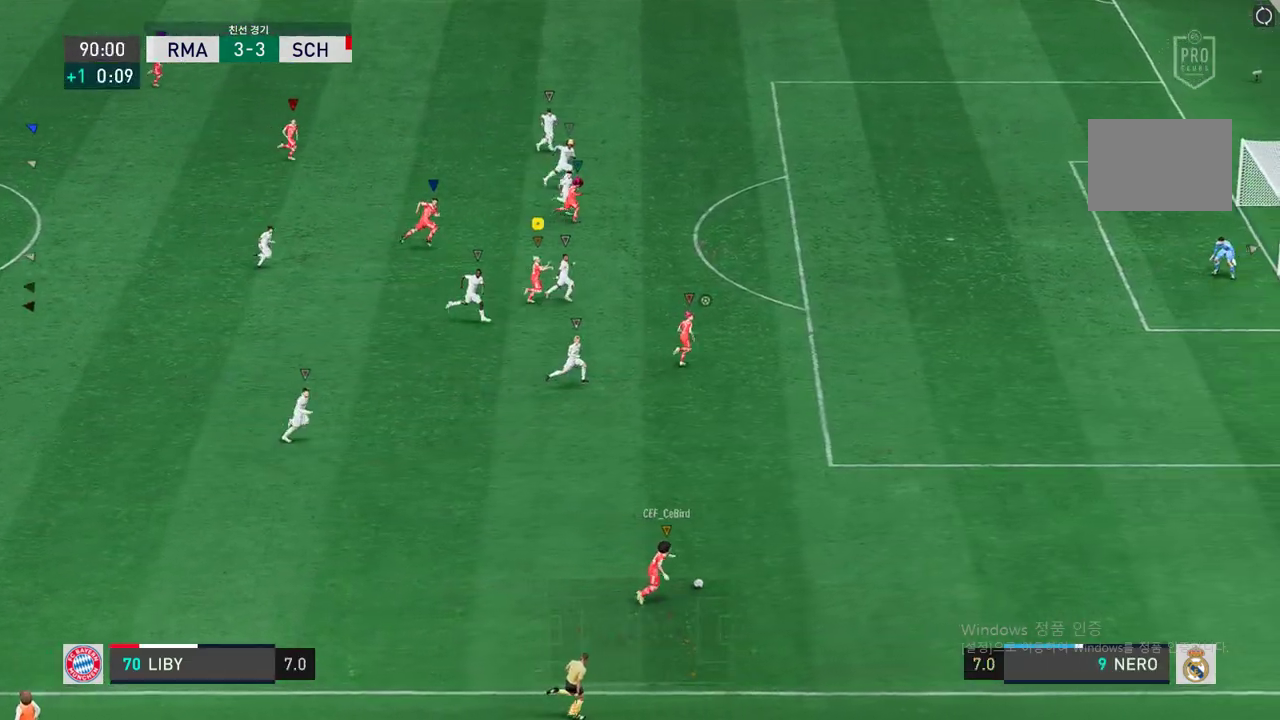
{"buttons": ["R2"], "left_stick": "center", "right_stick": "center", "events": [[488, "left_stick", "center"]]}
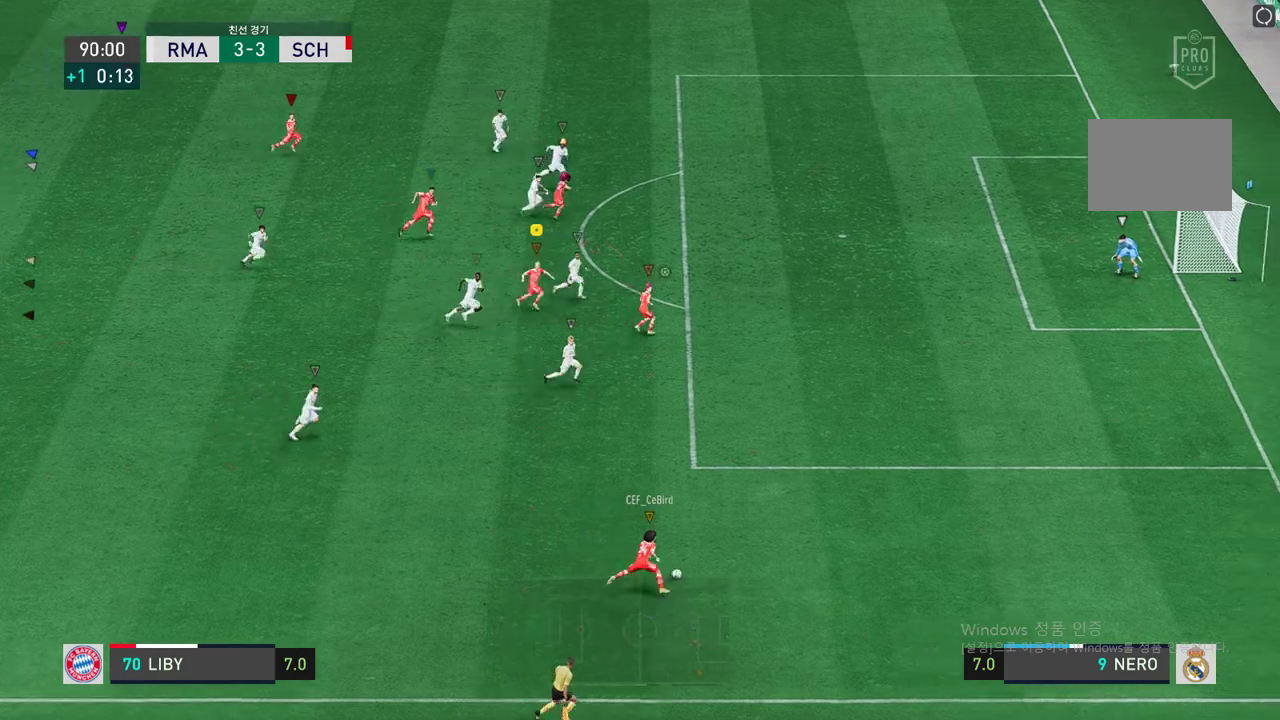
{"buttons": ["R2"], "left_stick": "right", "right_stick": "center", "events": [[454, "left_stick", "right"]]}
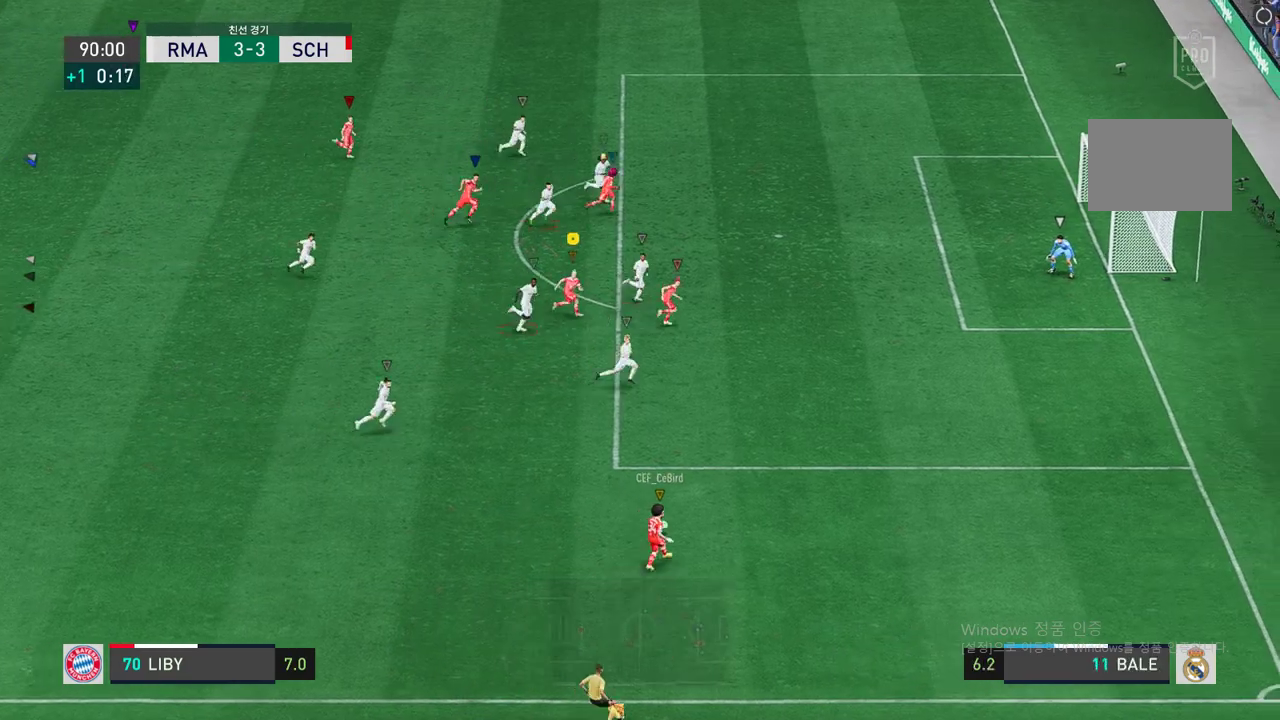
{"buttons": ["R2"], "left_stick": "down-left", "right_stick": "center", "events": [[487, "left_stick", "down-left"]]}
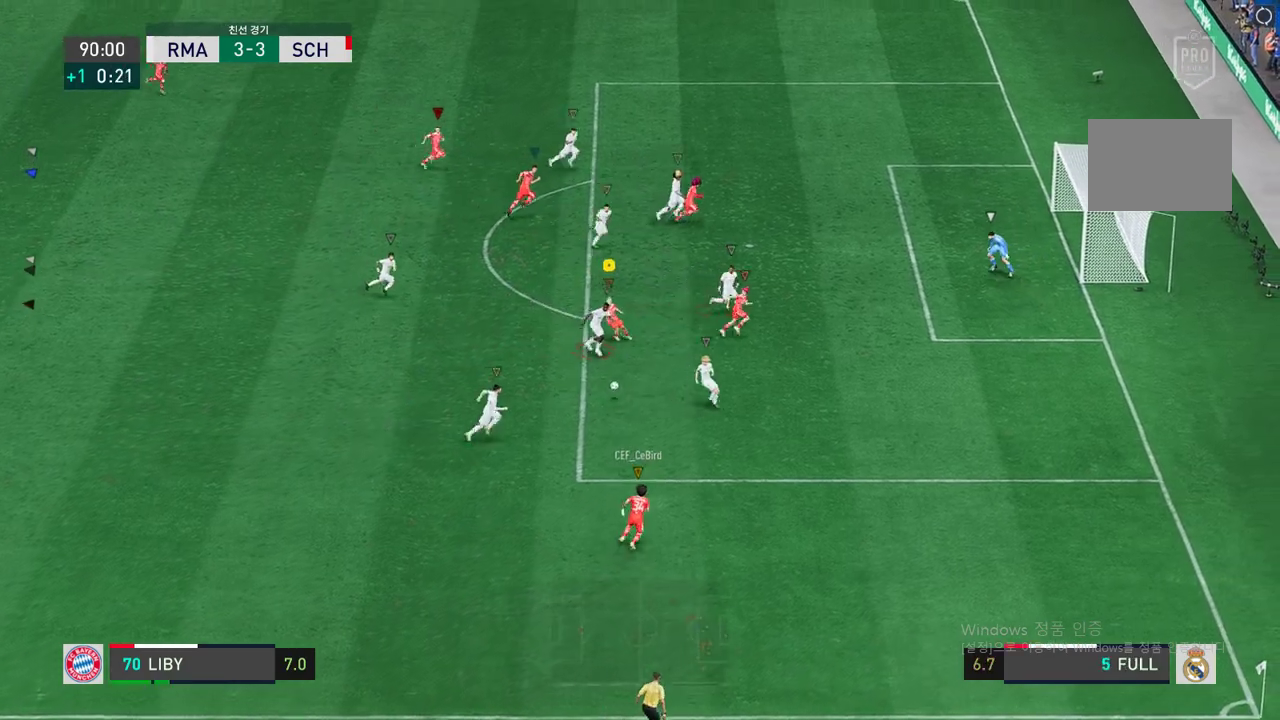
{"buttons": ["L2", "R2"], "left_stick": "down-left", "right_stick": "center", "events": [[17, "R2", "up"], [168, "left_stick", "center"], [235, "left_stick", "up-left"], [302, "left_stick", "left"], [453, "L2", "down"], [453, "R2", "down"], [470, "left_stick", "down-left"]]}
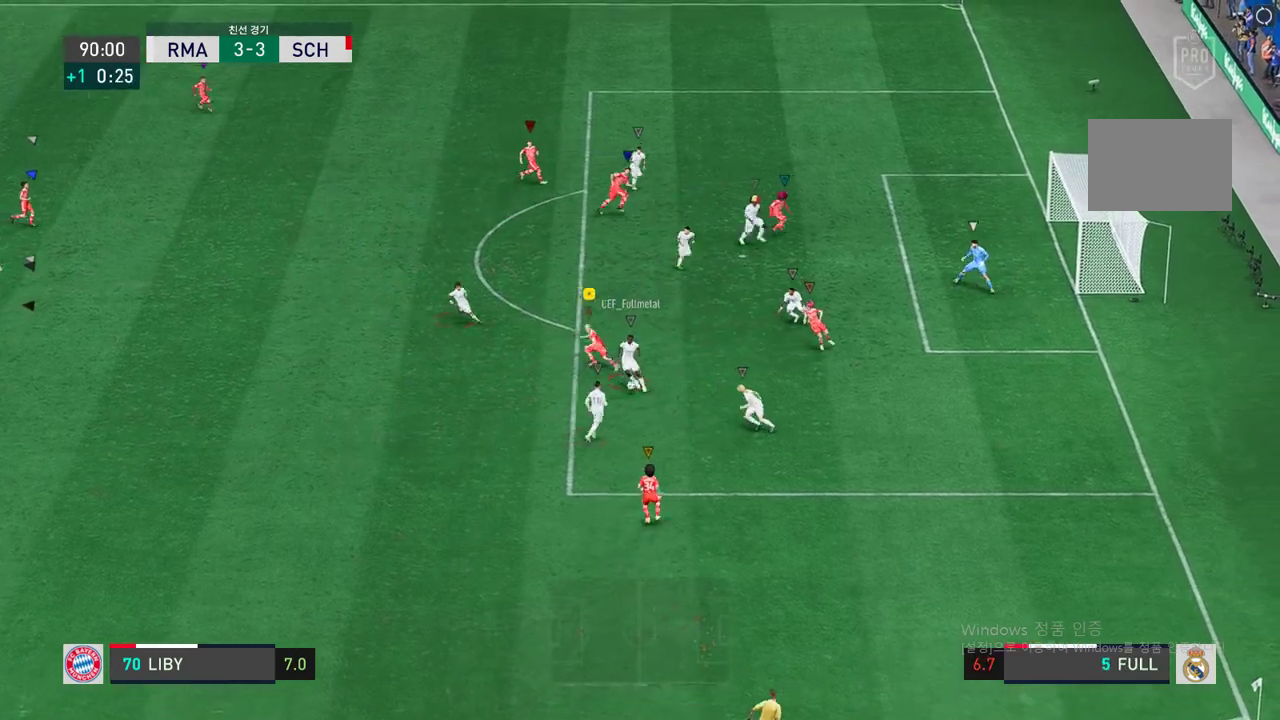
{"buttons": ["L2", "R2"], "left_stick": "down", "right_stick": "center"}
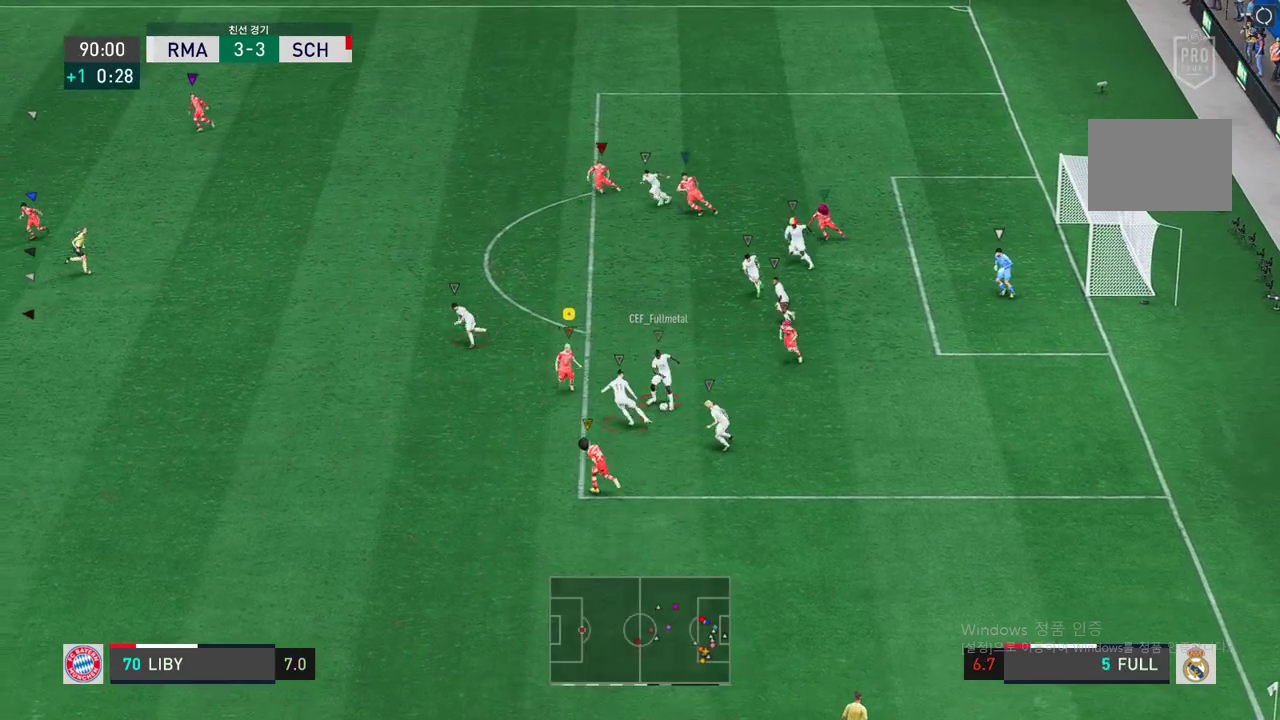
{"buttons": ["L2", "R2"], "left_stick": "center", "right_stick": "center", "events": [[252, "left_stick", "center"], [302, "left_stick", "up-right"], [453, "left_stick", "center"]]}
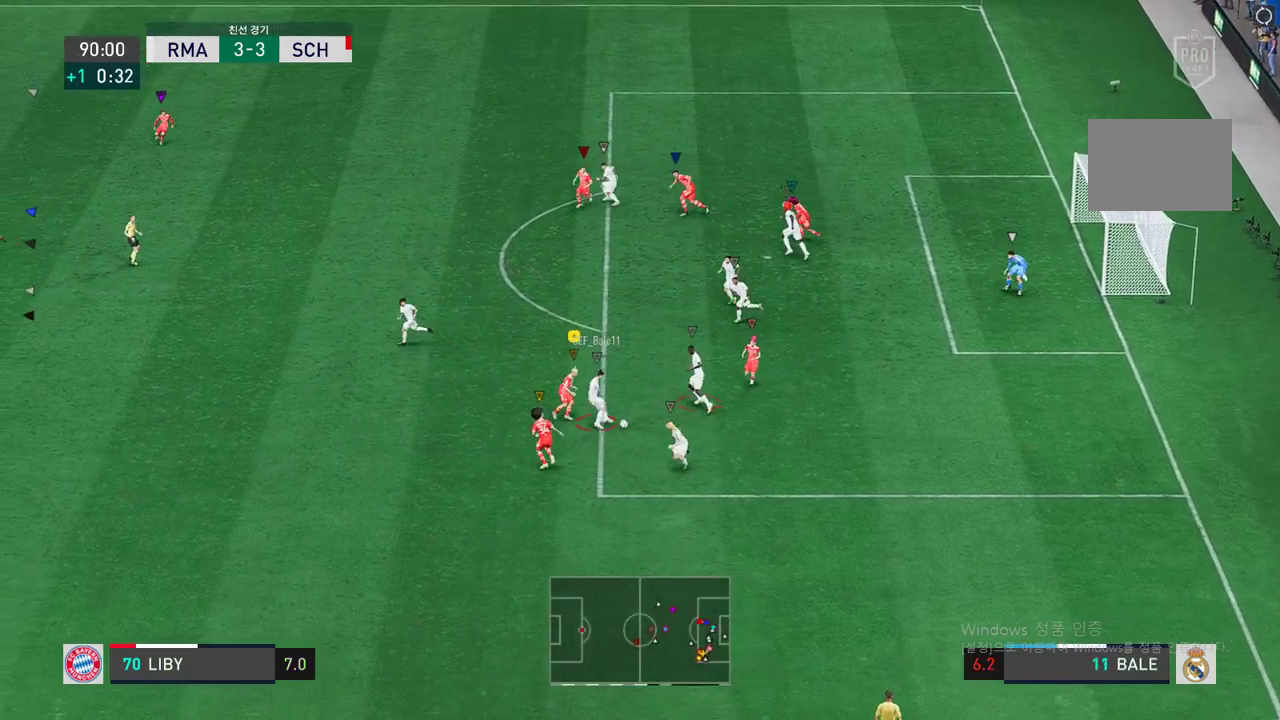
{"buttons": ["L2", "R2"], "left_stick": "down-right", "right_stick": "center", "events": [[34, "left_stick", "down-left"], [218, "left_stick", "down-right"], [370, "left_stick", "up-right"], [487, "left_stick", "down-right"]]}
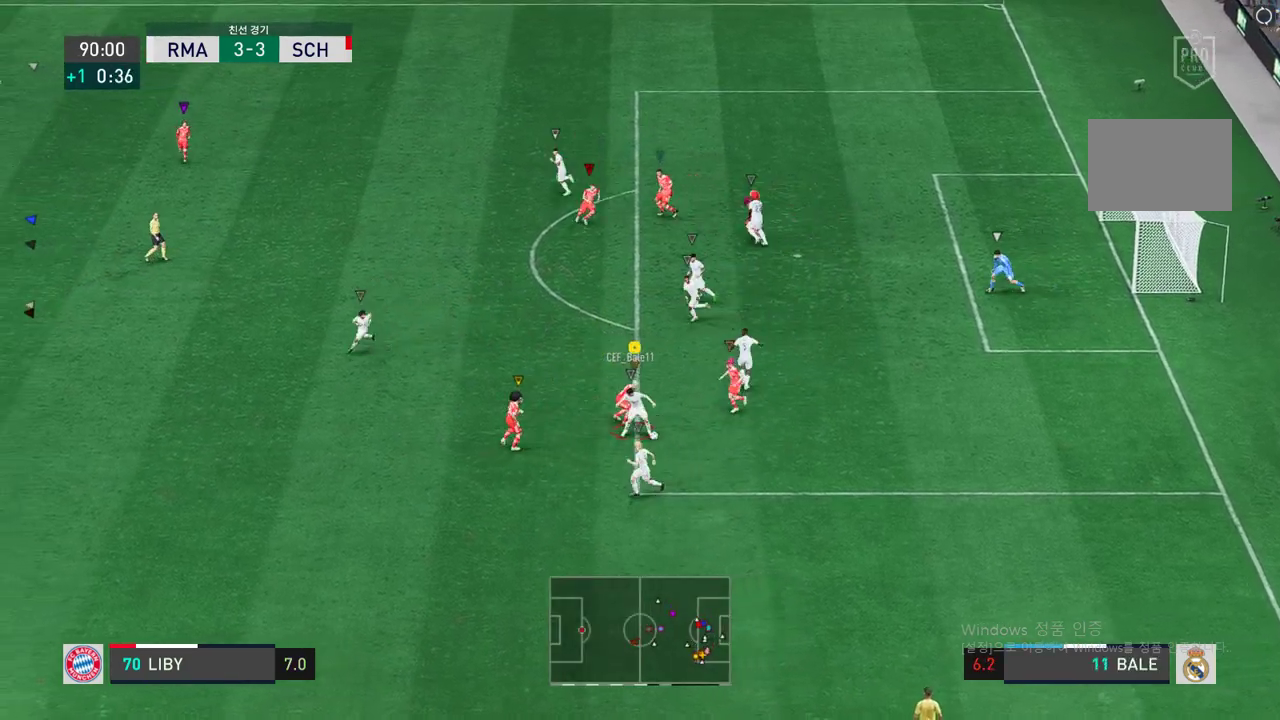
{"buttons": ["L2", "R2"], "left_stick": "down-left", "right_stick": "center", "events": [[151, "left_stick", "down"], [470, "left_stick", "down-left"]]}
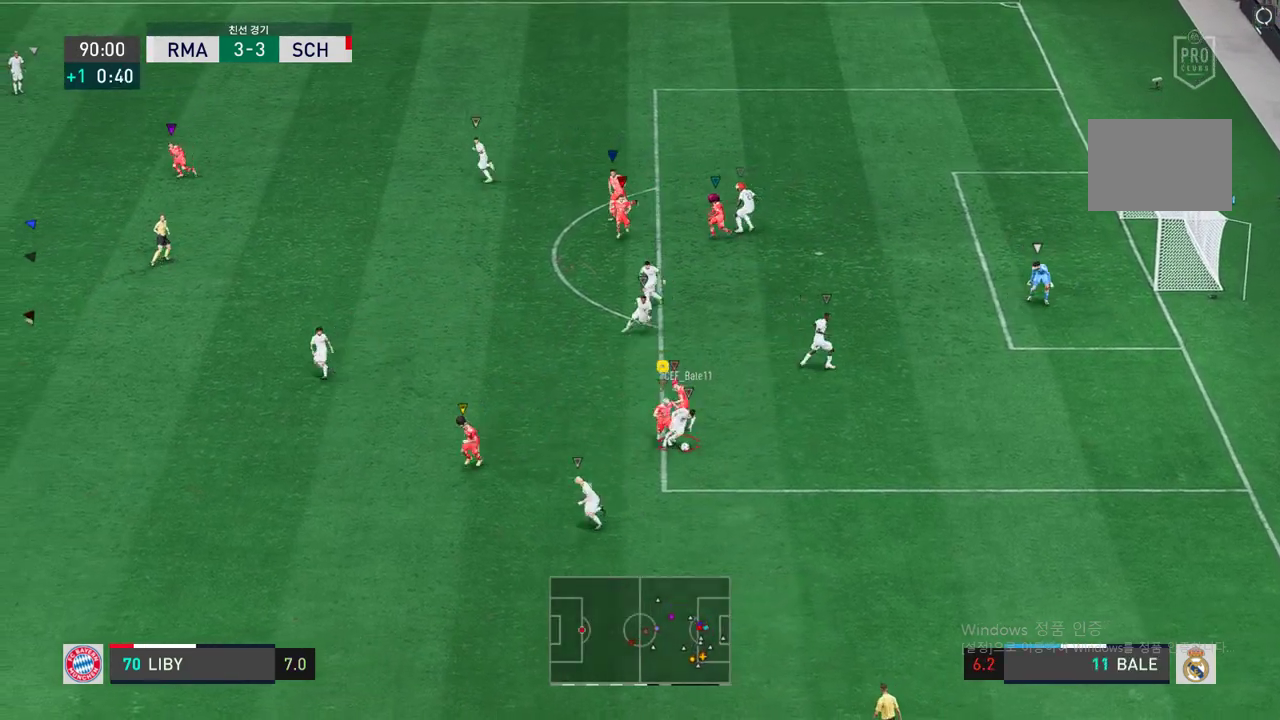
{"buttons": ["L2", "R2"], "left_stick": "down-right", "right_stick": "center", "events": [[286, "left_stick", "down"], [487, "left_stick", "down-right"]]}
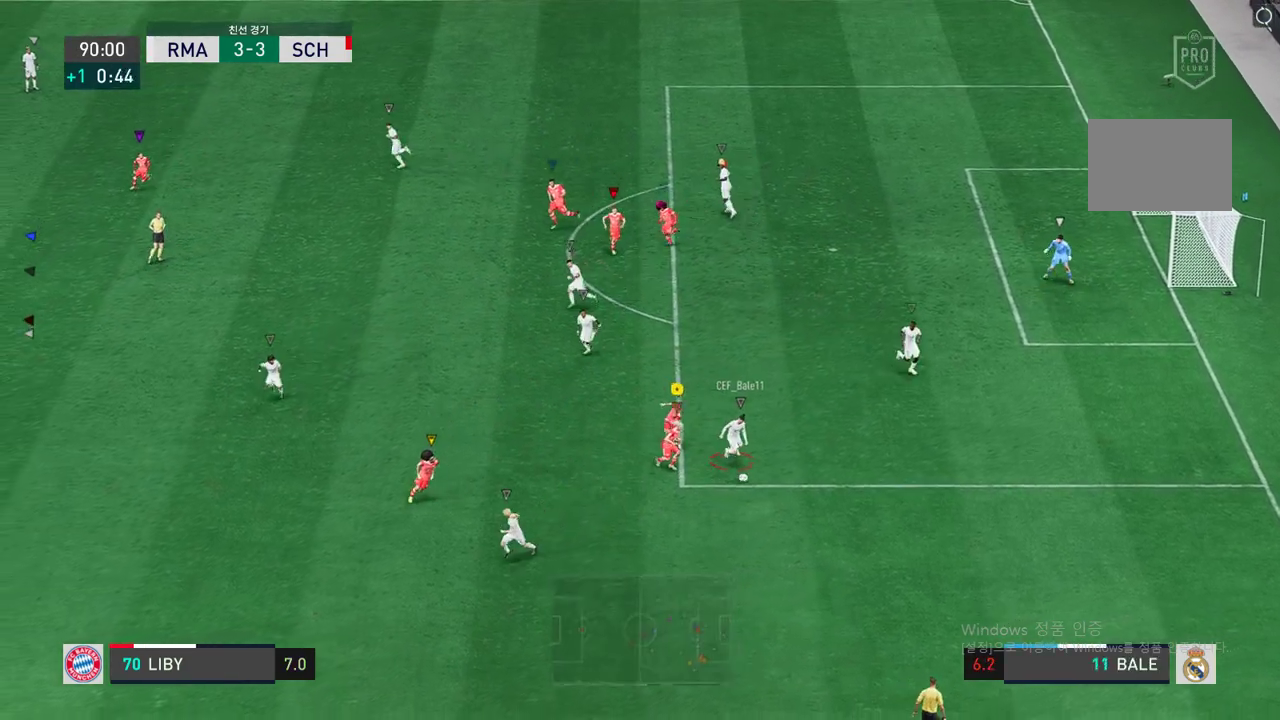
{"buttons": ["L2", "R2"], "left_stick": "down-right", "right_stick": "center", "events": []}
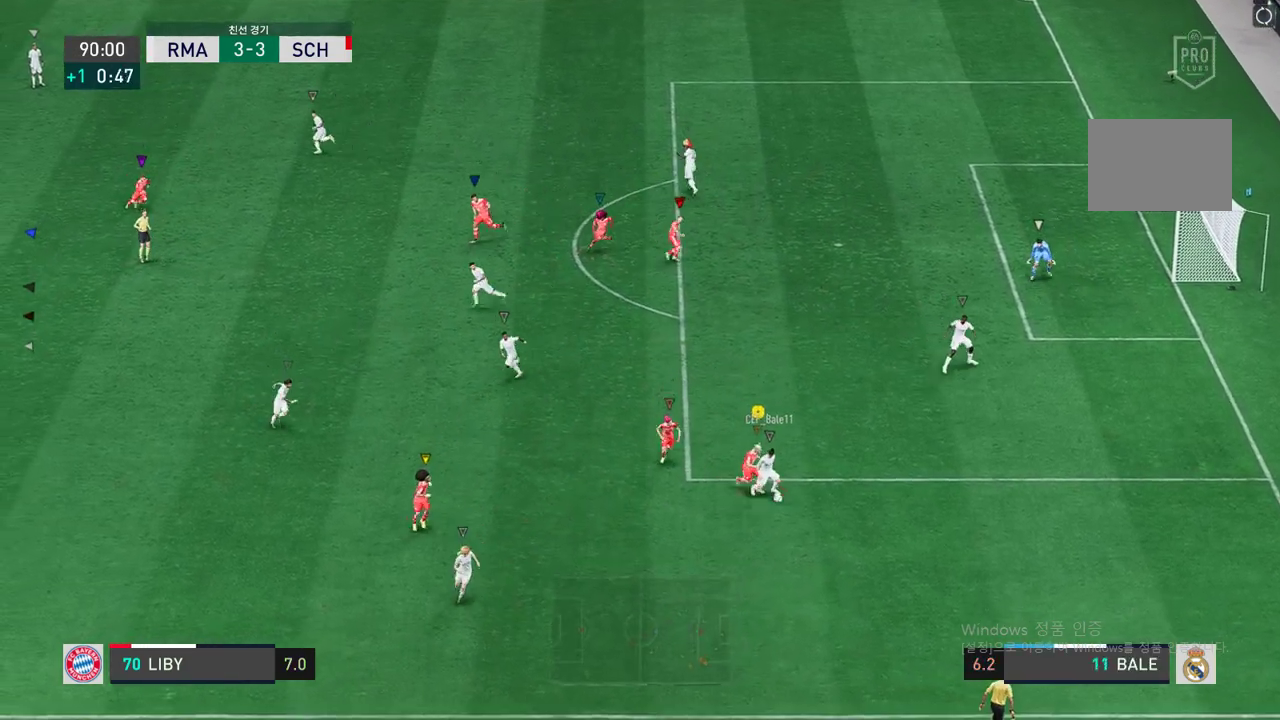
{"buttons": ["L2", "R2"], "left_stick": "down-right", "right_stick": "center", "events": [[185, "left_stick", "down"], [387, "left_stick", "down-right"]]}
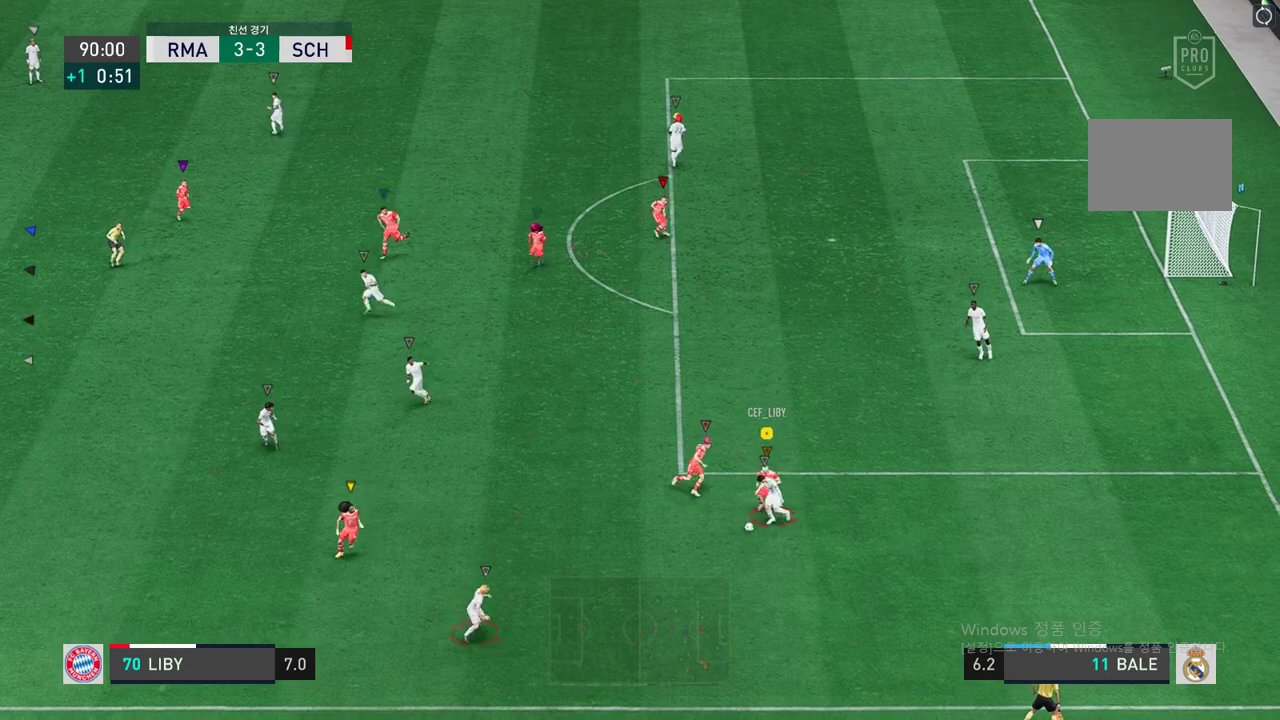
{"buttons": ["L2", "R2"], "left_stick": "down-left", "right_stick": "center", "events": [[84, "left_stick", "down"], [219, "left_stick", "down-left"]]}
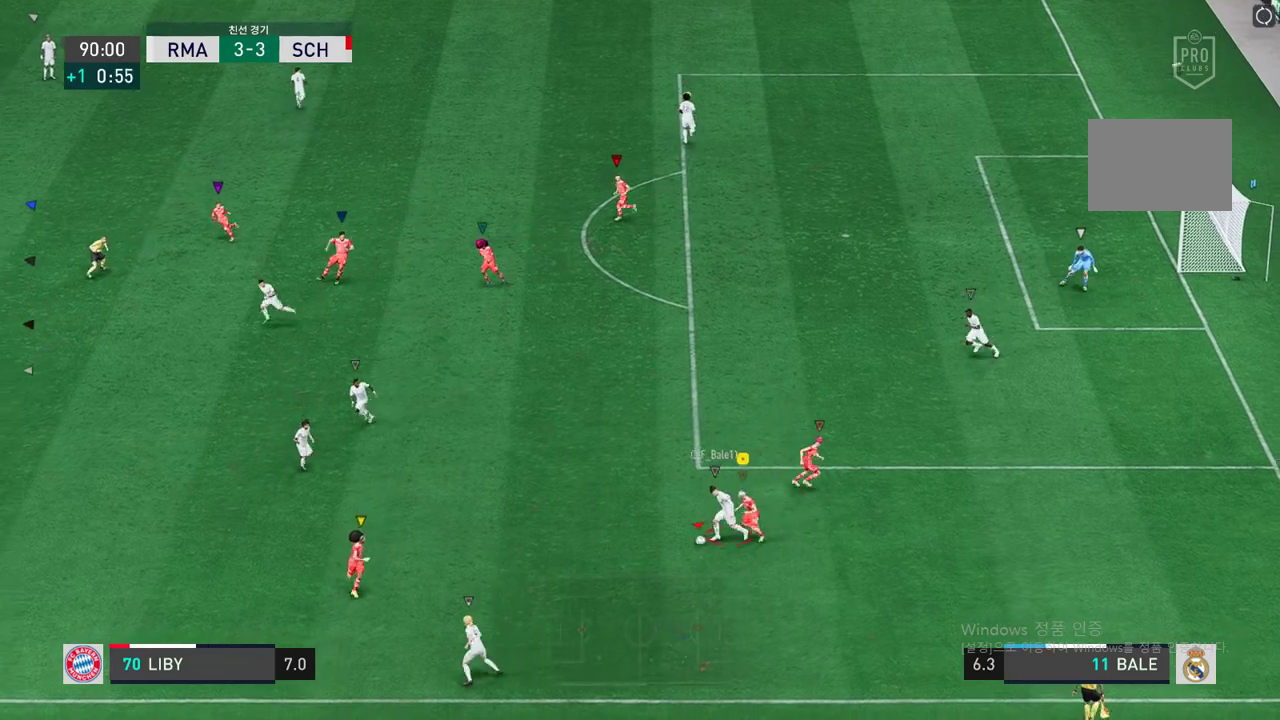
{"buttons": ["X", "L2", "R2"], "left_stick": "left", "right_stick": "center", "events": [[34, "left_stick", "left"], [487, "X", "down"]]}
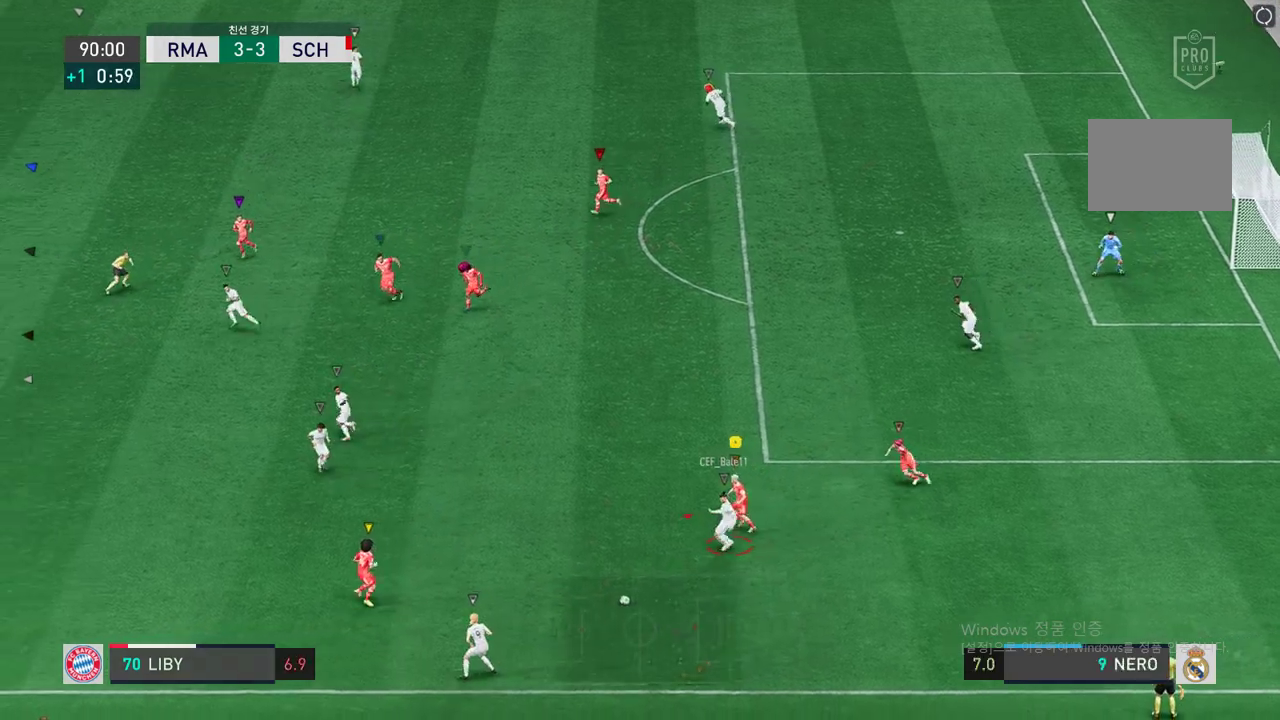
{"buttons": ["L2", "R2"], "left_stick": "left", "right_stick": "center", "events": [[67, "X", "up"]]}
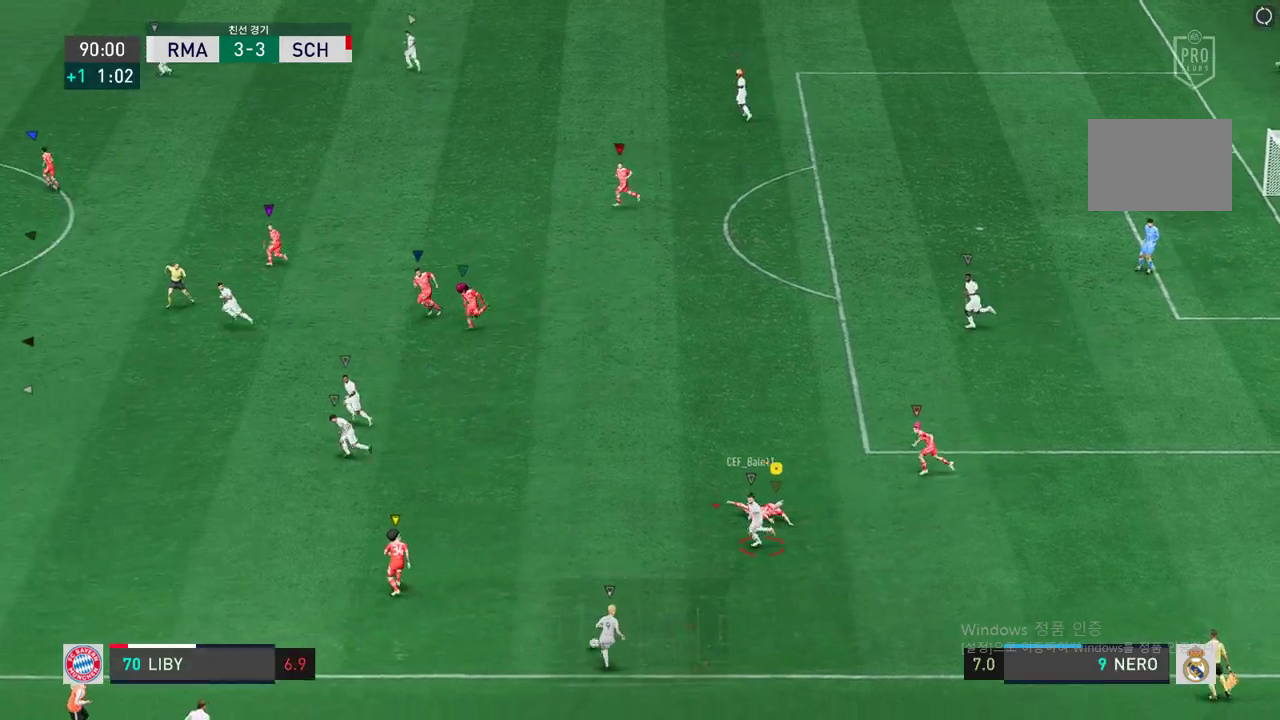
{"buttons": ["R2"], "left_stick": "left", "right_stick": "center", "events": [[387, "L2", "up"]]}
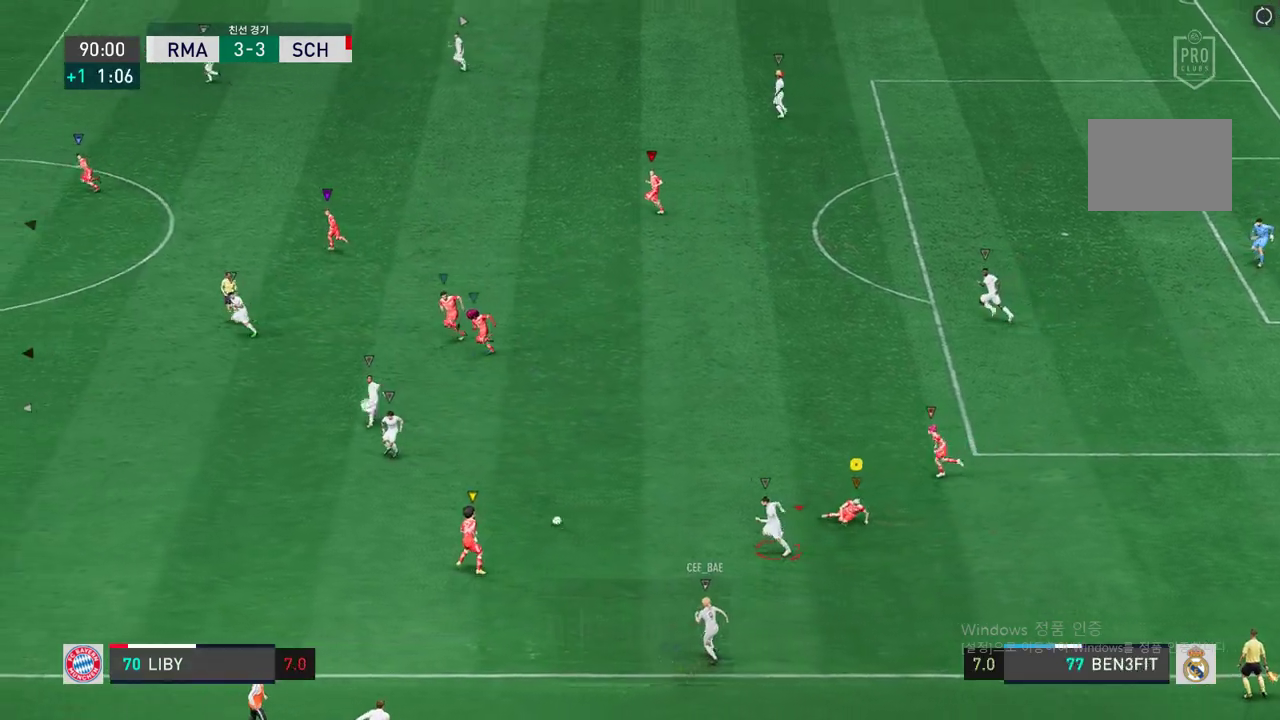
{"buttons": ["R2"], "left_stick": "left", "right_stick": "center", "events": []}
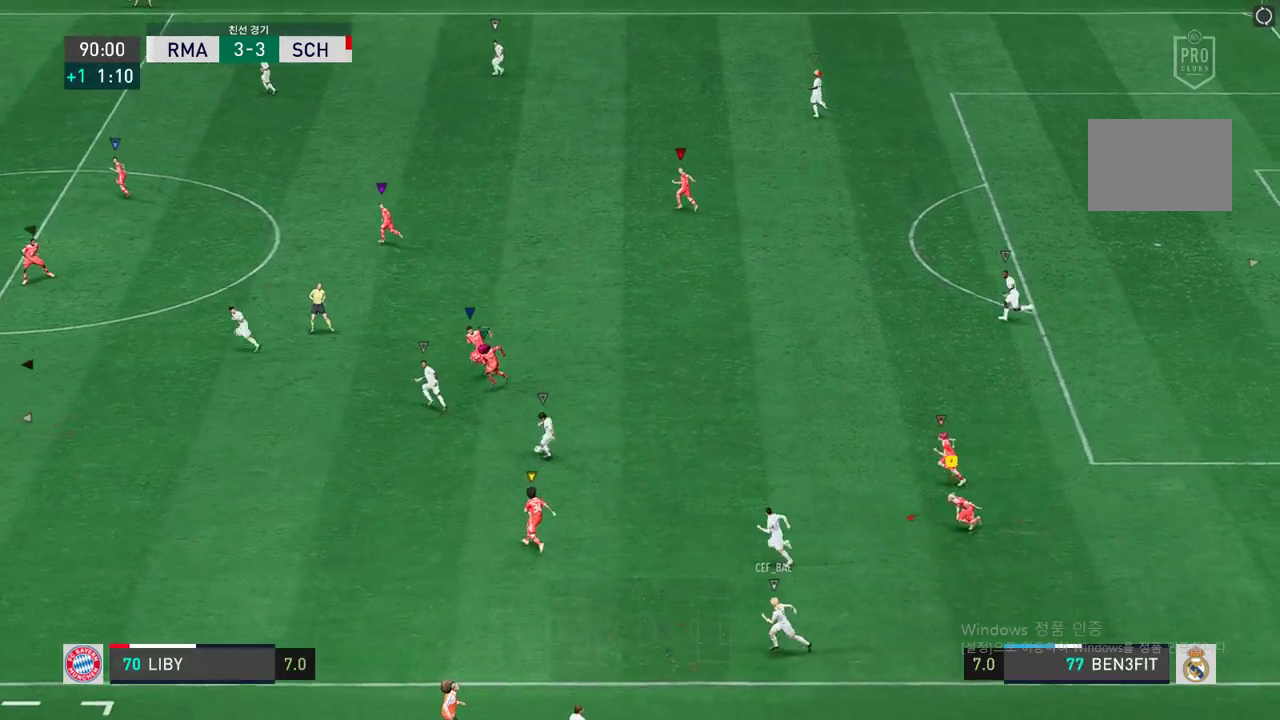
{"buttons": ["R2"], "left_stick": "left", "right_stick": "center", "events": []}
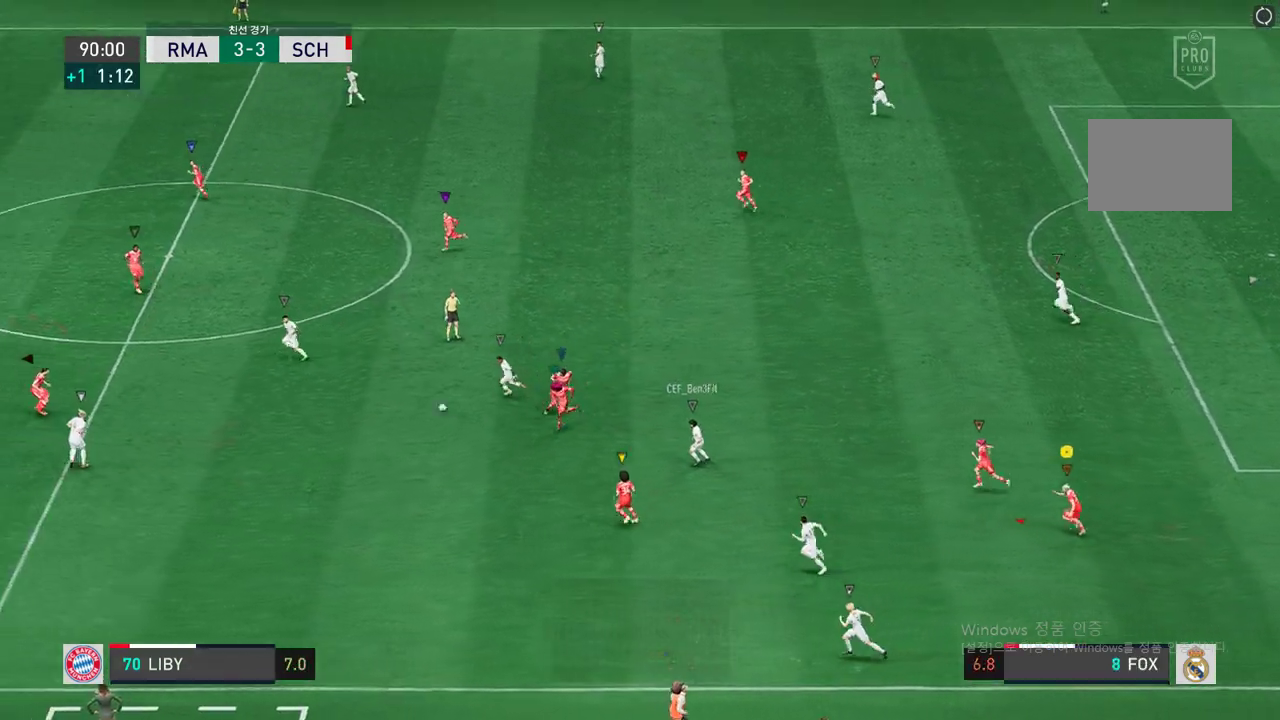
{"buttons": ["R2"], "left_stick": "left", "right_stick": "center", "events": []}
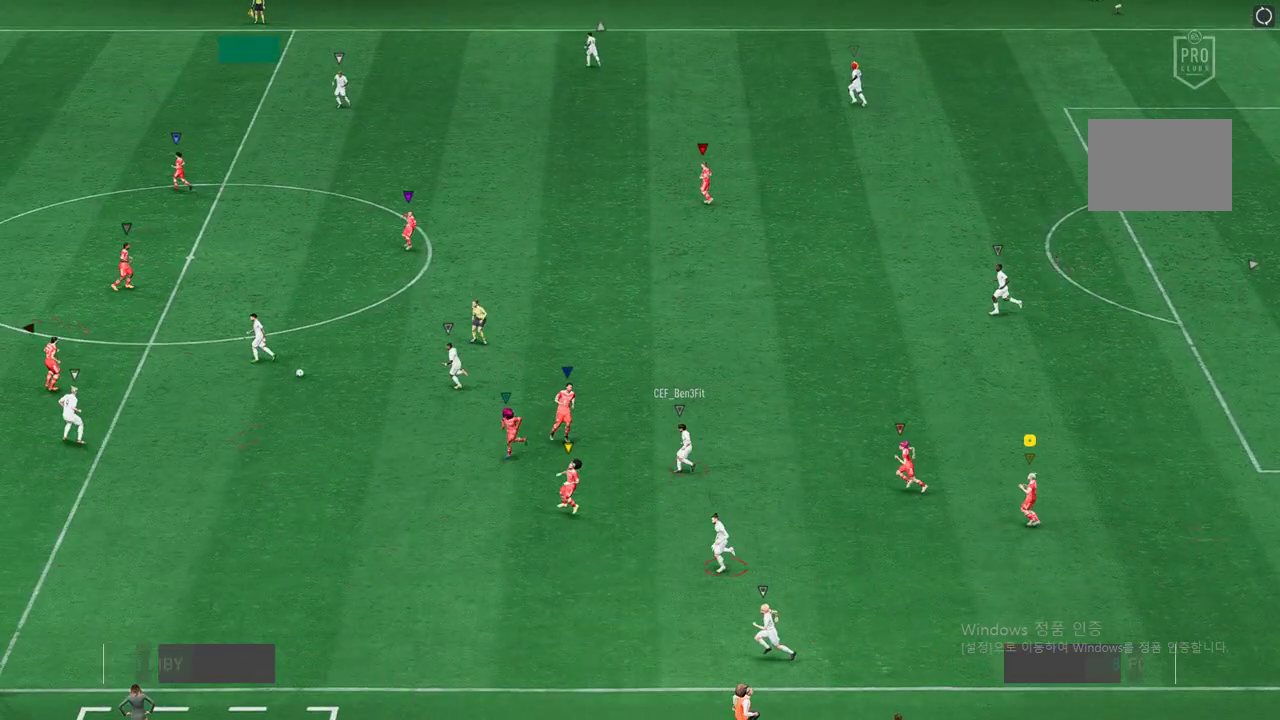
{"buttons": [], "left_stick": "center", "right_stick": "center", "events": [[201, "left_stick", "center"], [268, "R2", "up"], [336, "A", "down"], [436, "A", "up"]]}
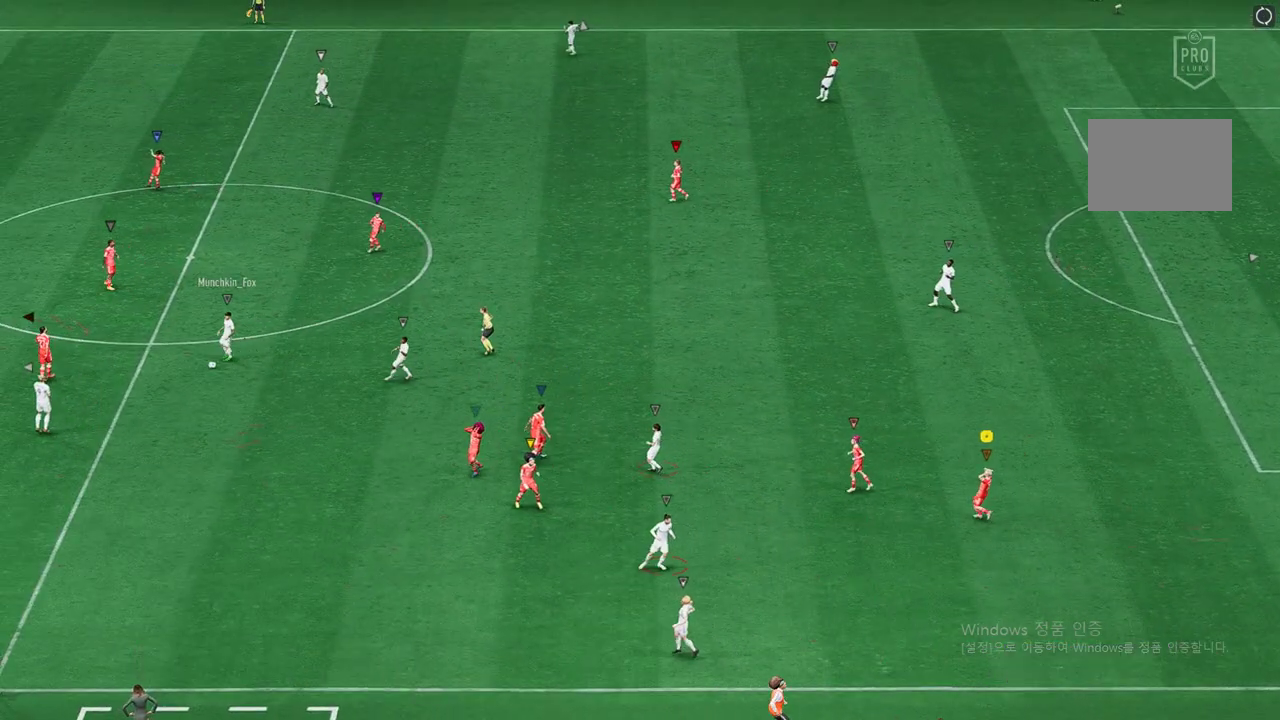
{"buttons": [], "left_stick": "center", "right_stick": "center", "events": [[50, "A", "down"], [151, "A", "up"], [218, "A", "down"], [319, "A", "up"], [369, "A", "down"], [470, "A", "up"]]}
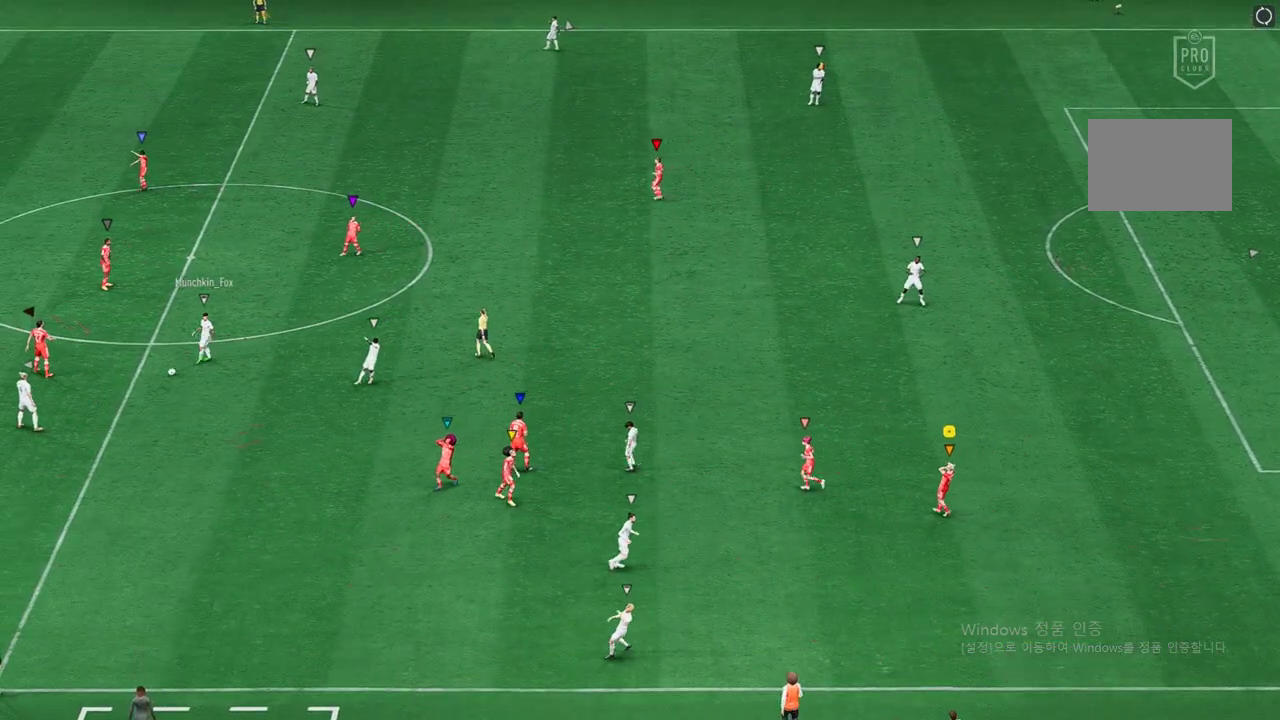
{"buttons": [], "left_stick": "center", "right_stick": "center", "events": []}